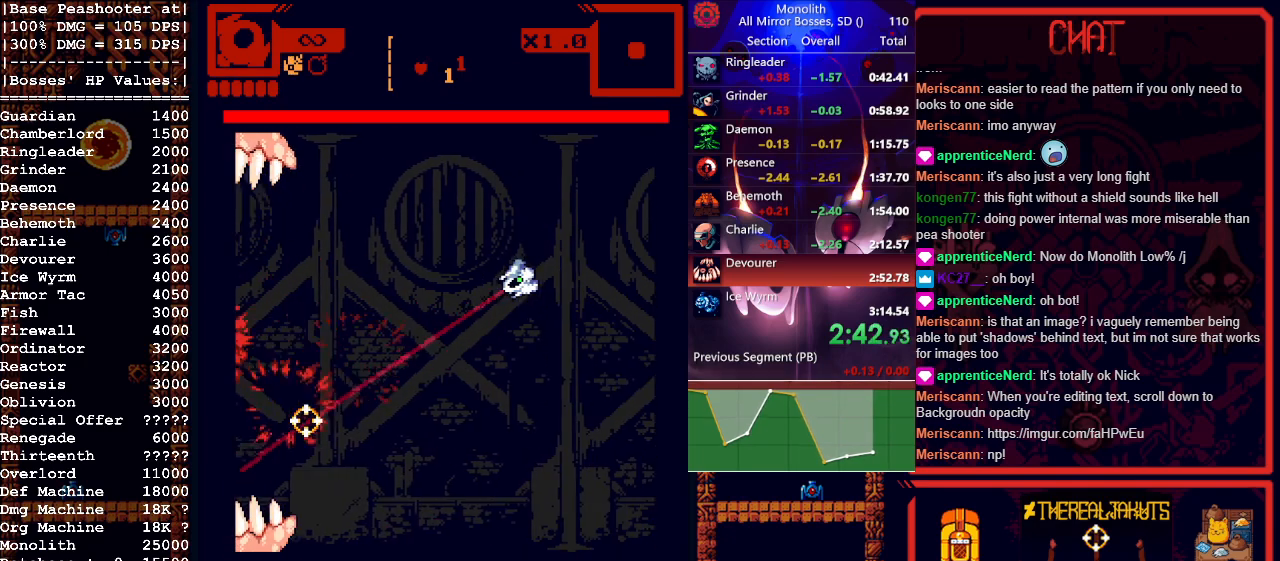
Gameplay with keyboard and mouse; each line is a JSON object with the keys and mouse buttons held at the frame after it. "events" lists presses ("down") and releases ("up") of "1", "a", "d", "escape", "s", "shift", "space", "tab", "w", "mouse_left" and "mouse_right" between this image and that frame as [ms after this image, input, new state], when the widget could be followed in between. "mouse_left", "mouse_right" = the "left", "right" buttons of the "mouse" list. No other keys are recorded. Mouse movement is not recorded.
{"keys": ["d", "s"], "mouse": [], "events": [[100, "d", "down"], [333, "s", "down"]]}
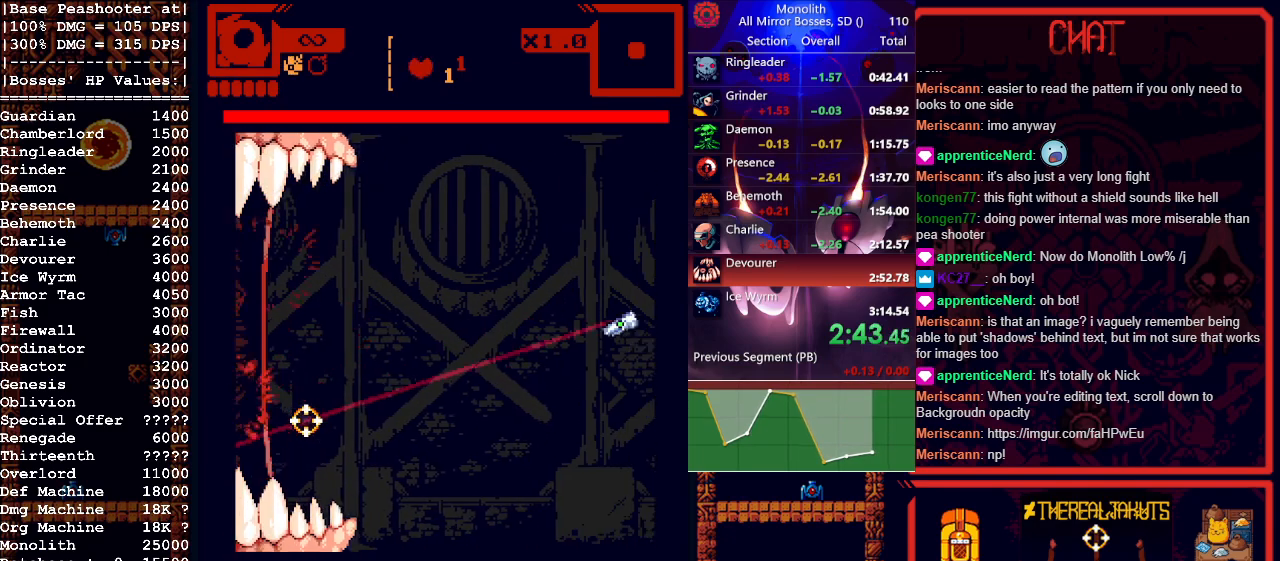
{"keys": [], "mouse": ["left"], "events": [[17, "s", "up"], [300, "d", "up"], [500, "mouse_left", "down"]]}
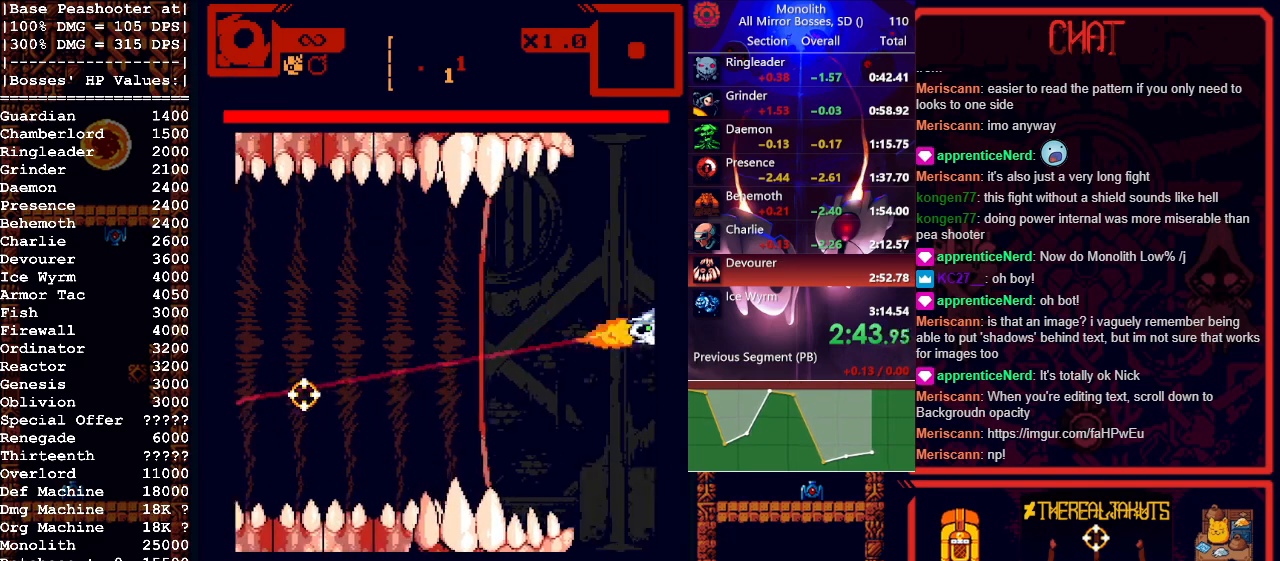
{"keys": [], "mouse": ["left"], "events": []}
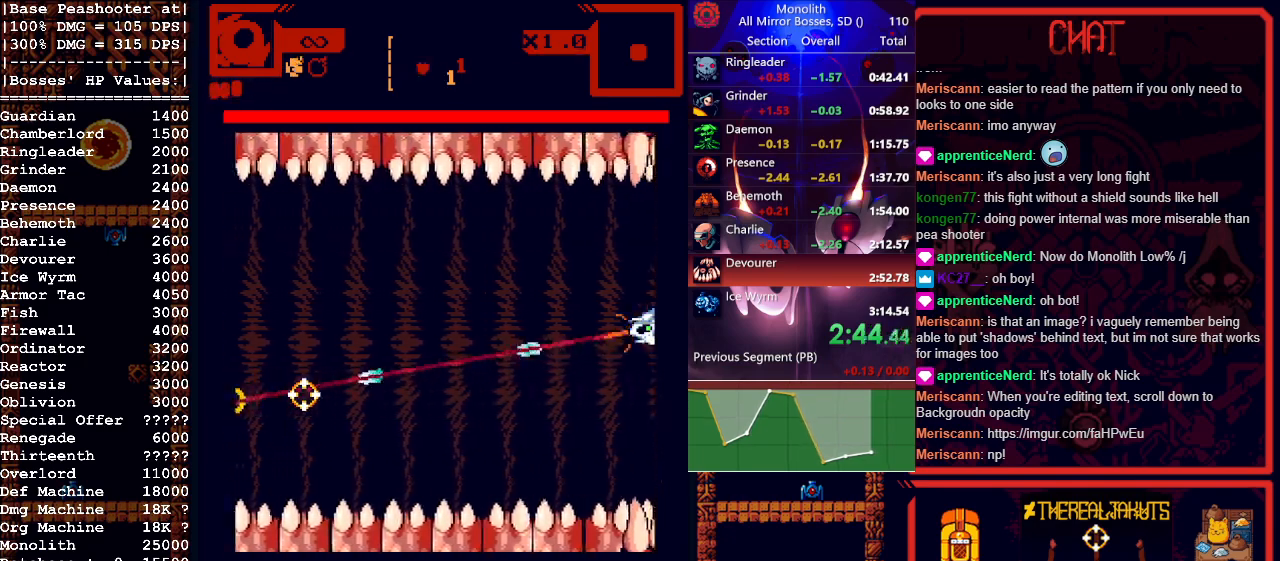
{"keys": [], "mouse": ["left"], "events": []}
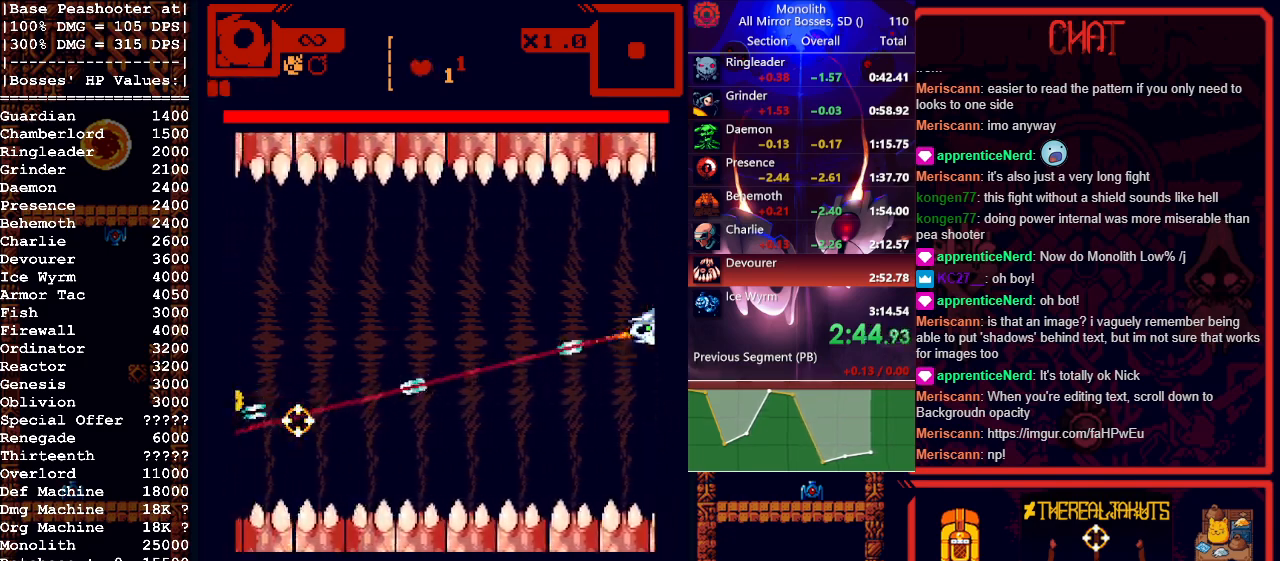
{"keys": [], "mouse": ["left"], "events": []}
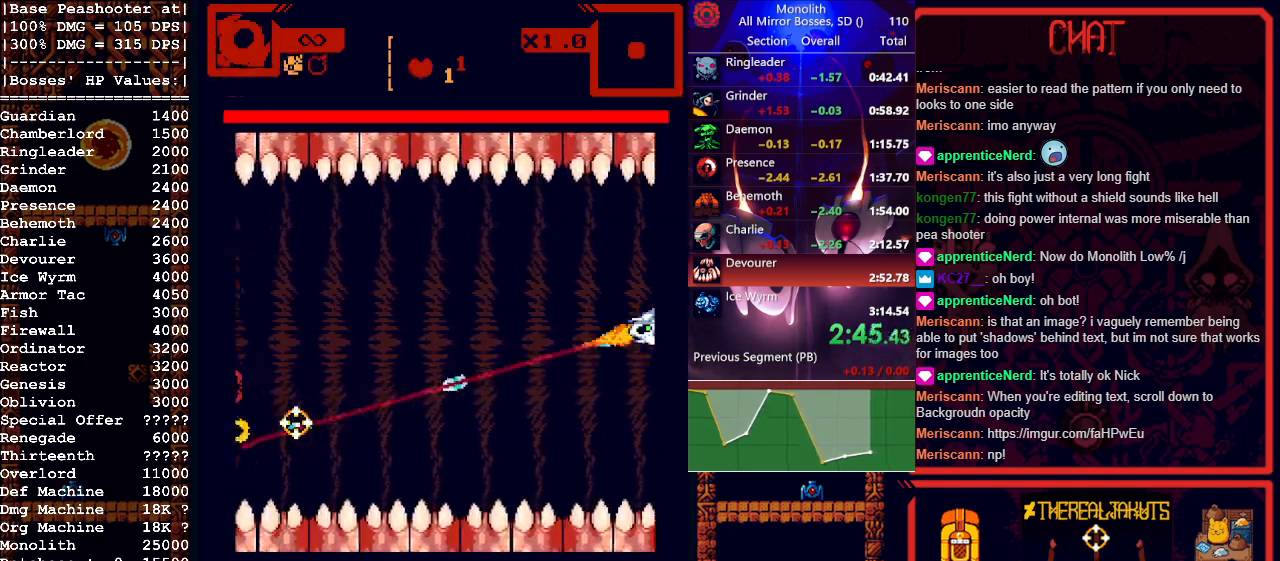
{"keys": [], "mouse": ["left"], "events": []}
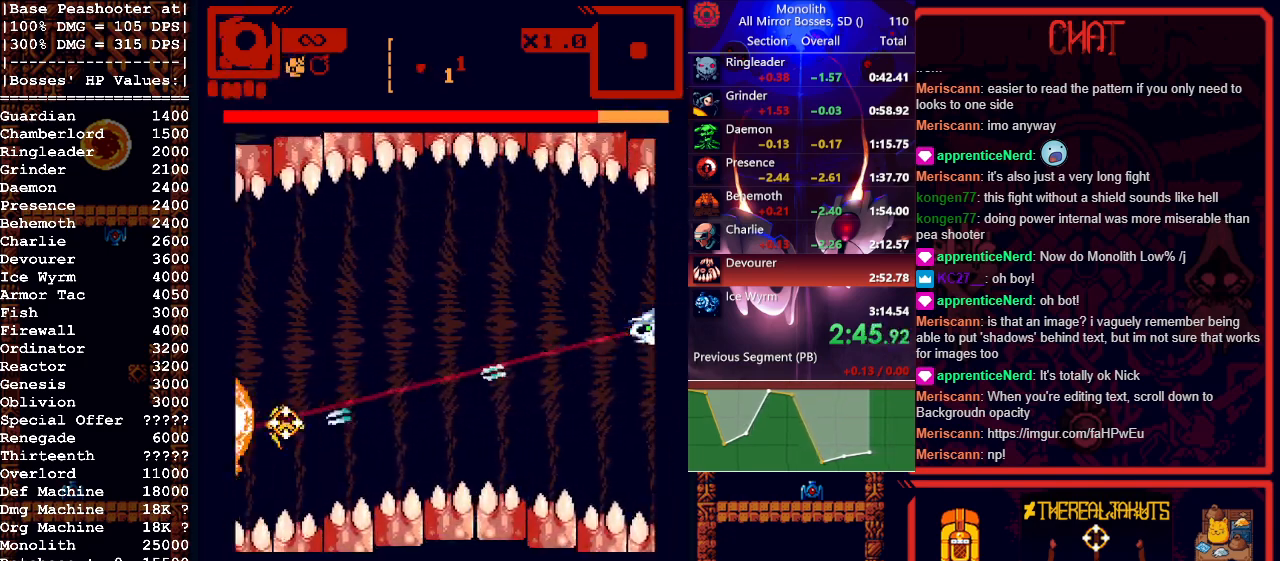
{"keys": [], "mouse": ["left"], "events": []}
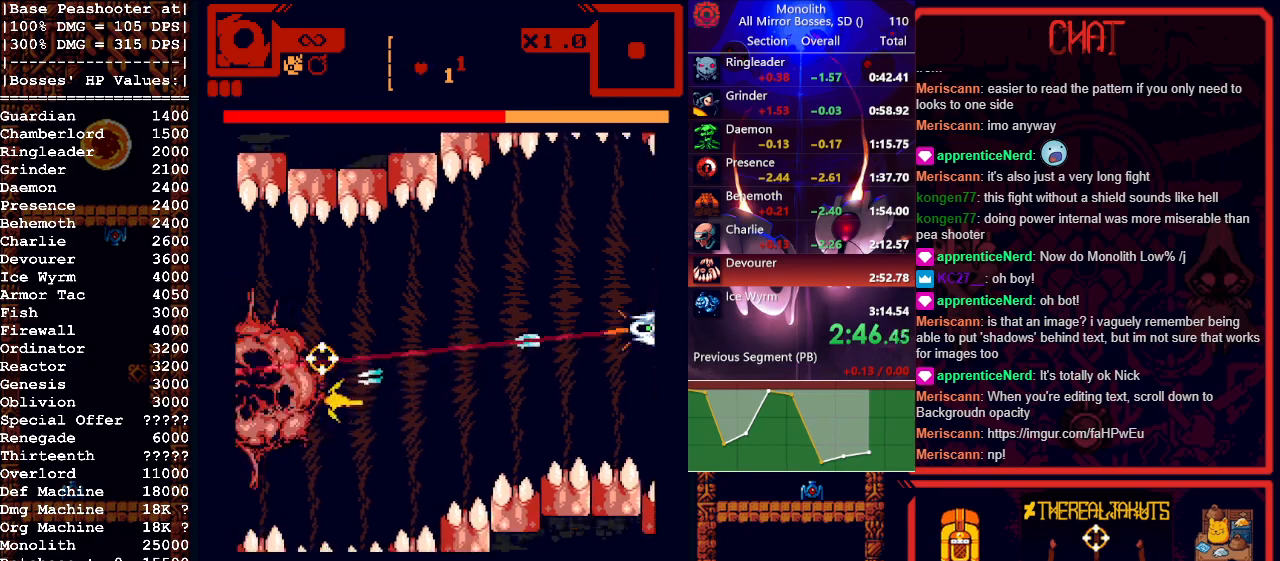
{"keys": [], "mouse": ["left"], "events": []}
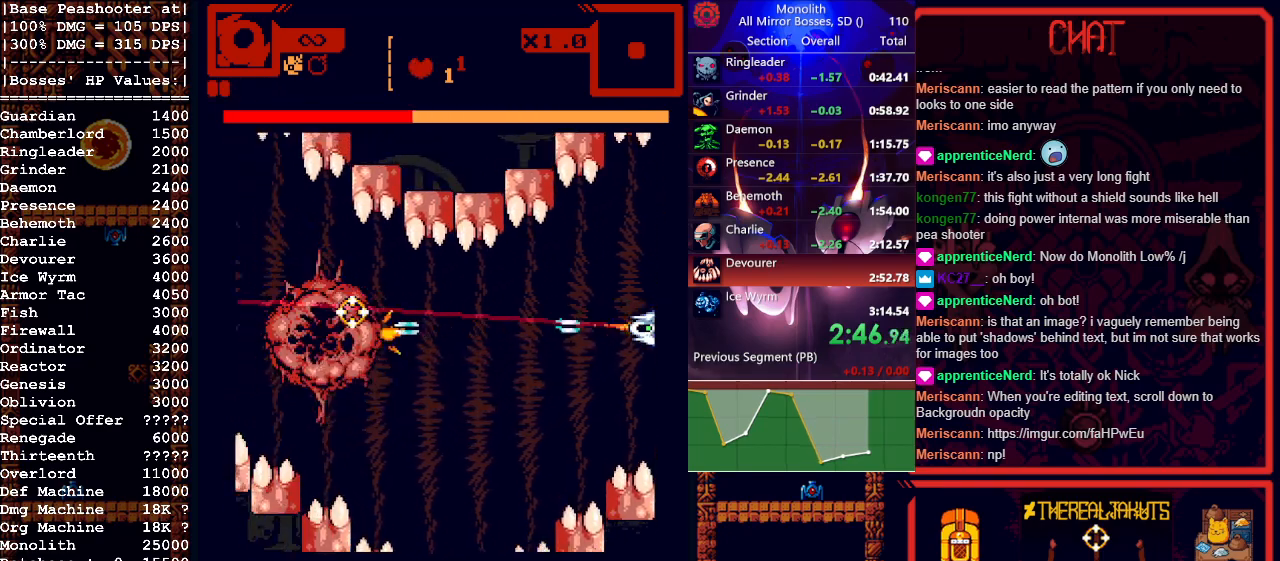
{"keys": [], "mouse": ["left"], "events": []}
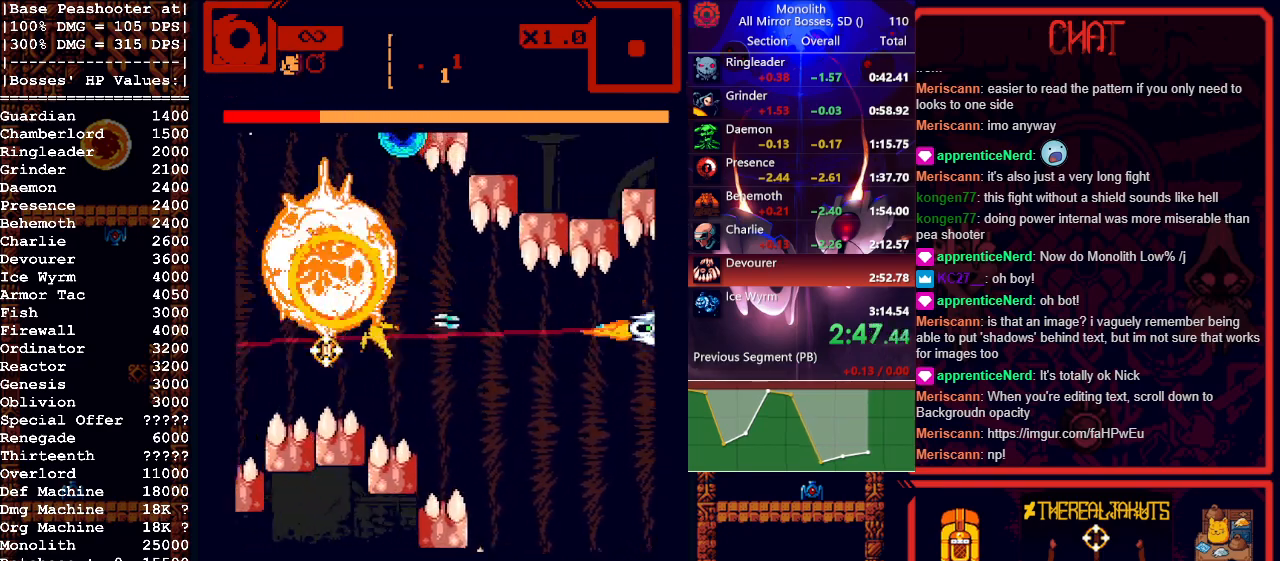
{"keys": ["a"], "mouse": ["left"], "events": [[133, "shift", "down"], [283, "shift", "up"], [333, "a", "down"]]}
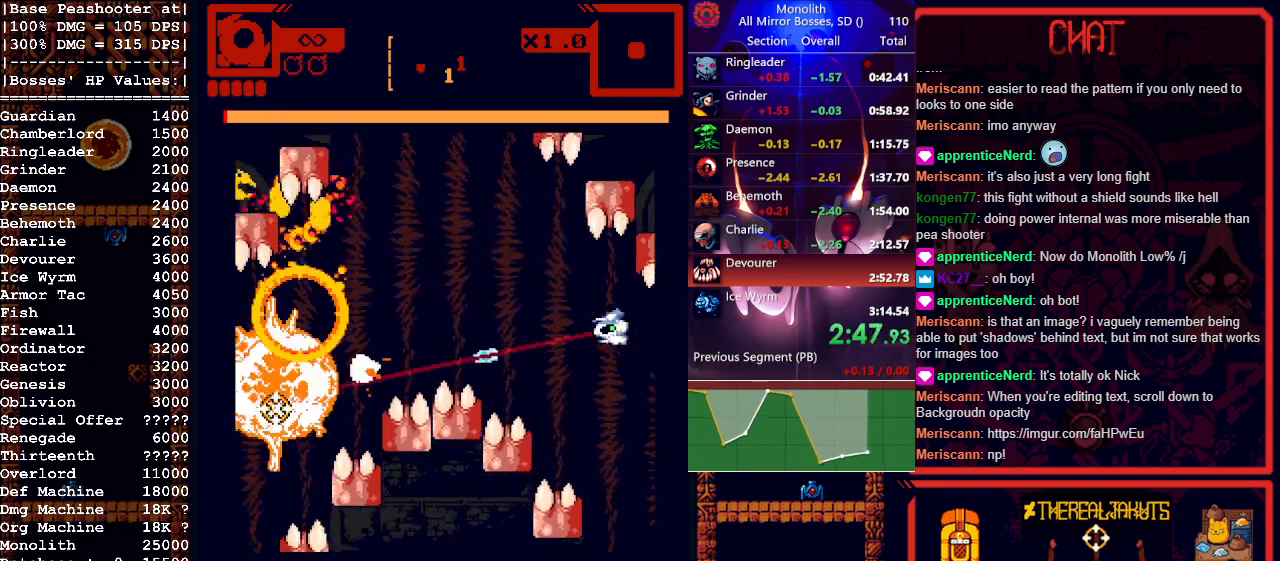
{"keys": [], "mouse": [], "events": [[150, "a", "up"], [250, "w", "down"], [350, "a", "down"], [400, "a", "up"], [400, "w", "up"], [483, "mouse_left", "up"]]}
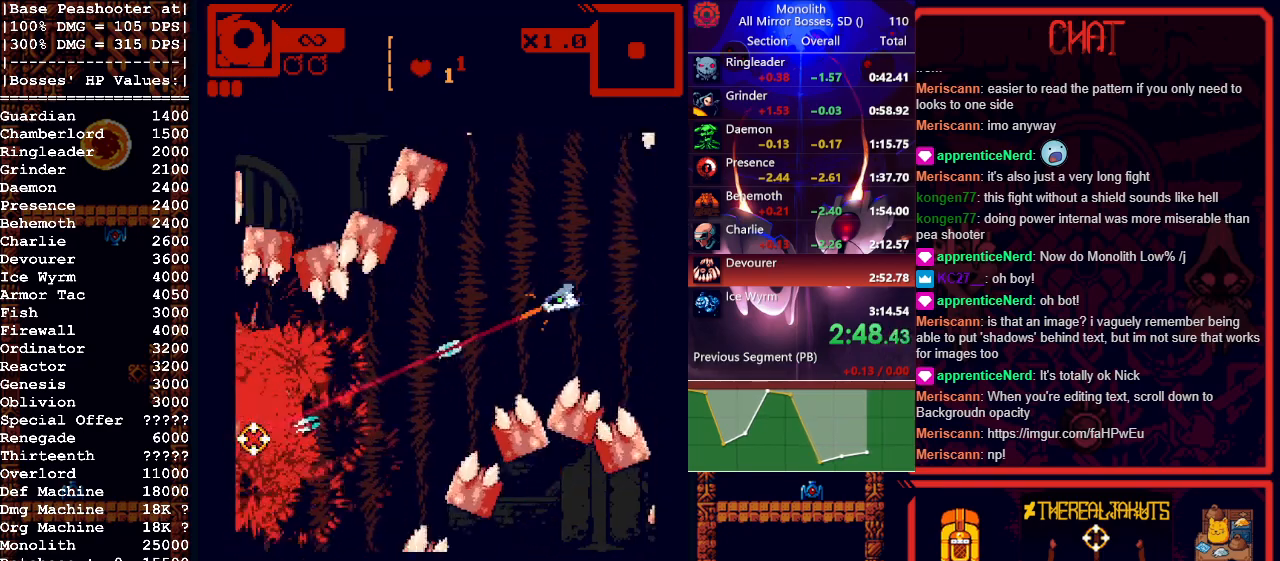
{"keys": ["d", "s"], "mouse": [], "events": [[217, "d", "down"], [400, "s", "down"]]}
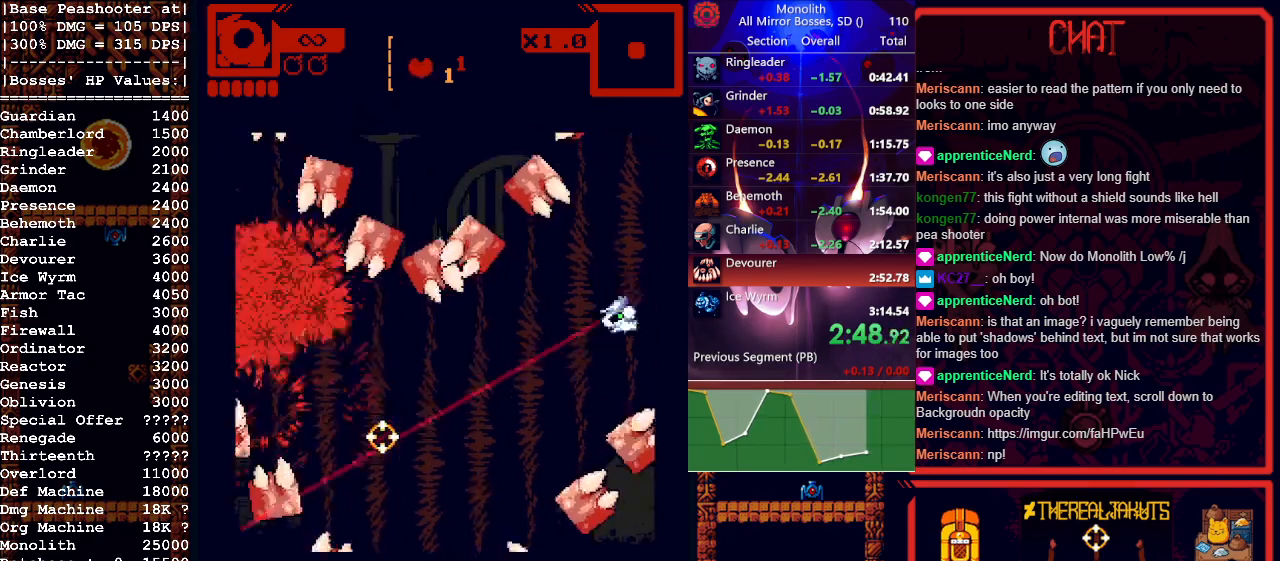
{"keys": [], "mouse": [], "events": [[100, "s", "up"], [133, "d", "up"]]}
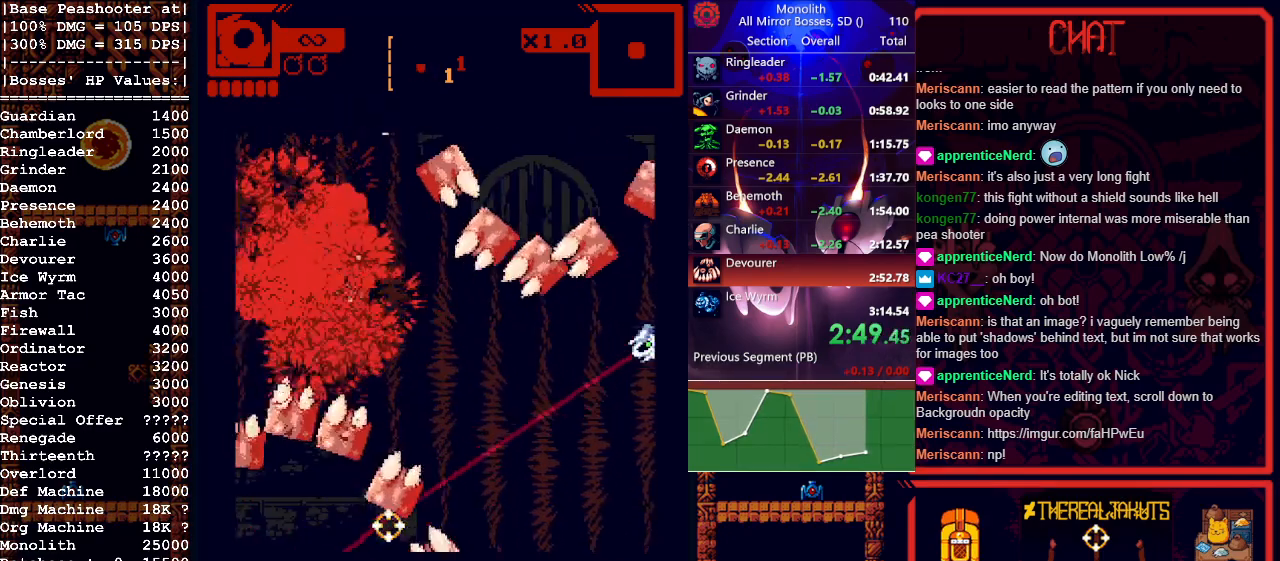
{"keys": [], "mouse": [], "events": []}
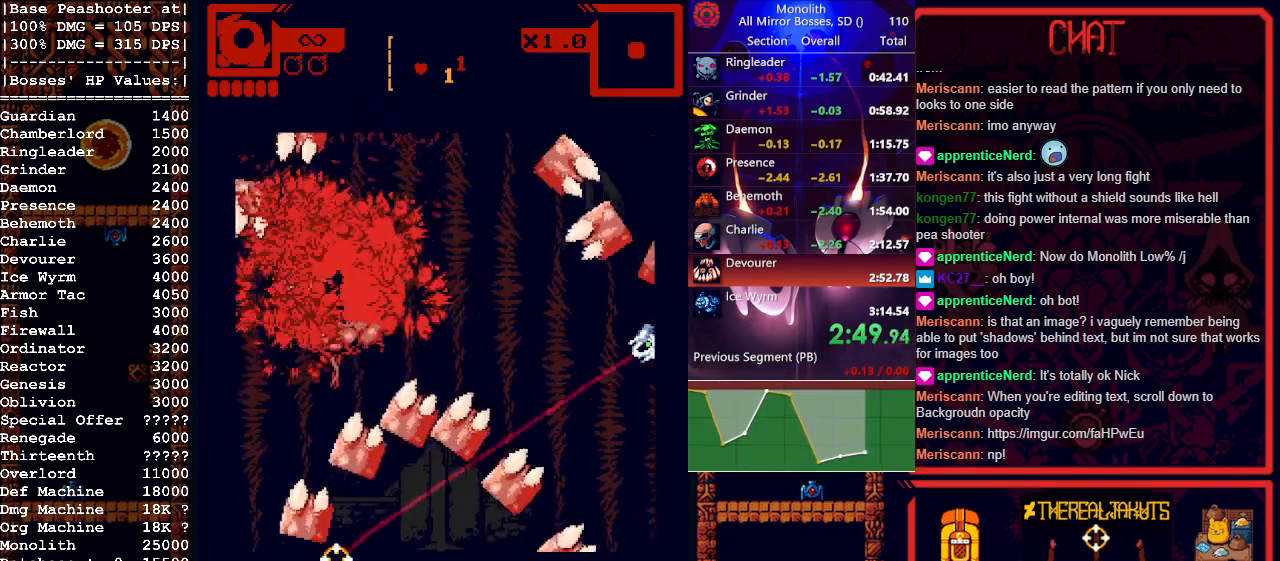
{"keys": [], "mouse": [], "events": []}
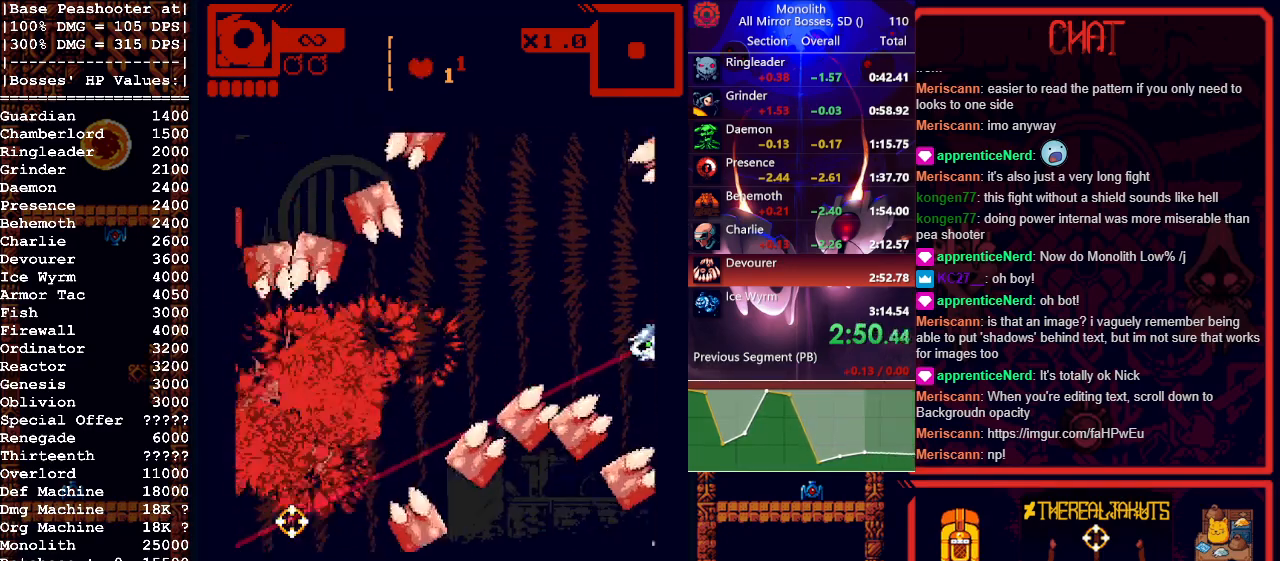
{"keys": [], "mouse": [], "events": []}
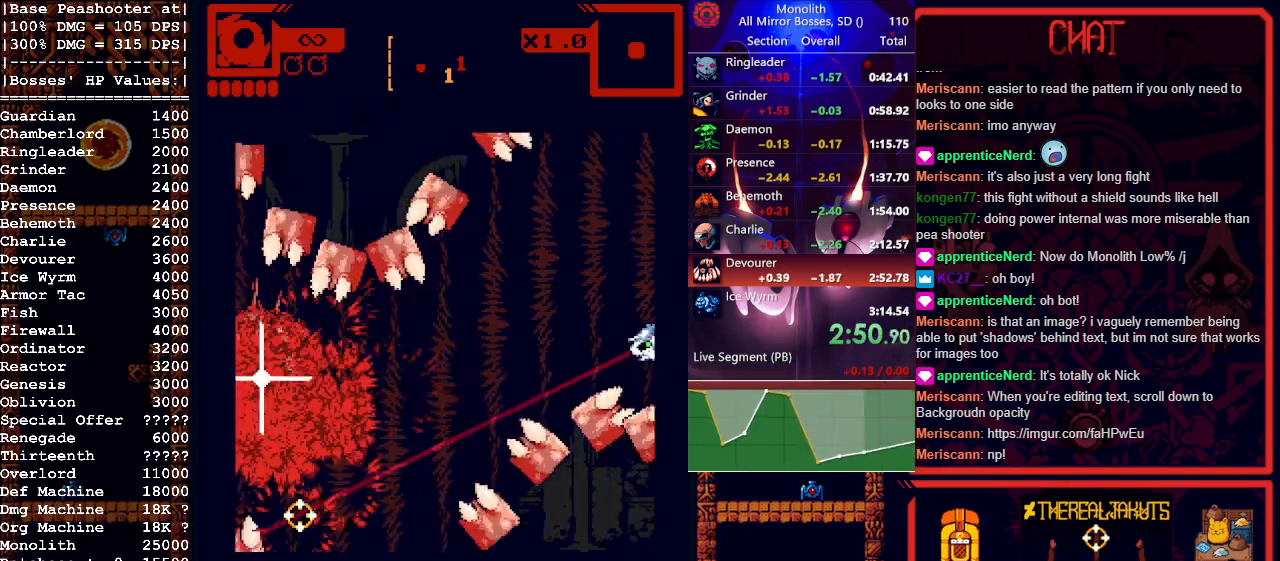
{"keys": [], "mouse": [], "events": []}
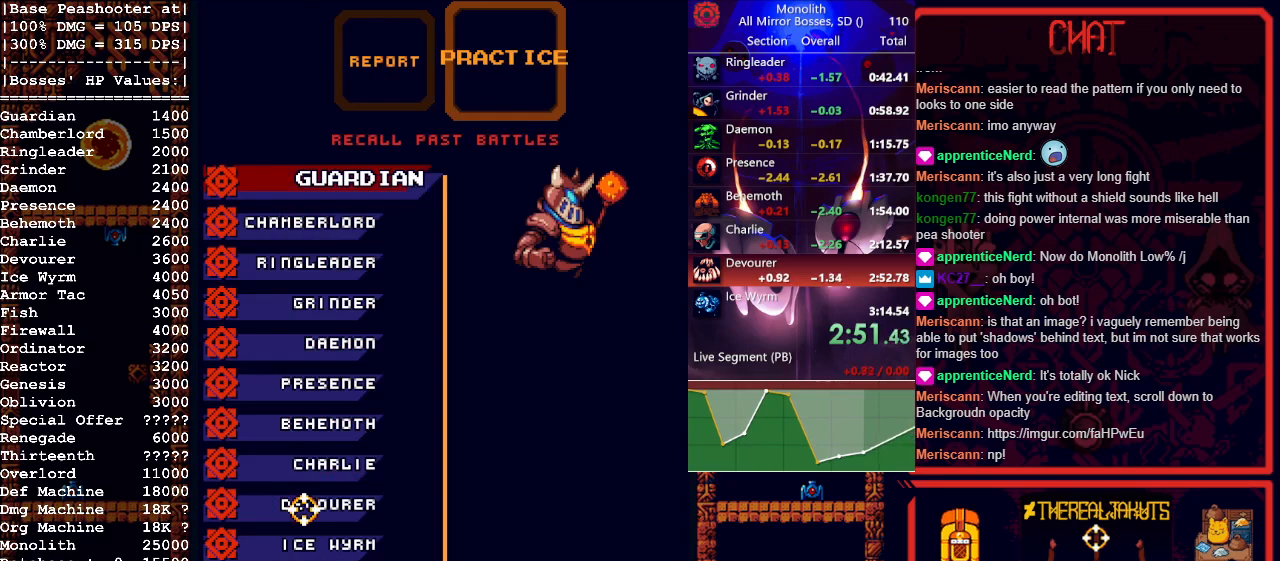
{"keys": ["s"], "mouse": [], "events": [[133, "1", "down"], [217, "1", "up"], [267, "mouse_left", "down"], [367, "mouse_left", "up"], [367, "space", "down"], [500, "s", "down"], [500, "space", "up"]]}
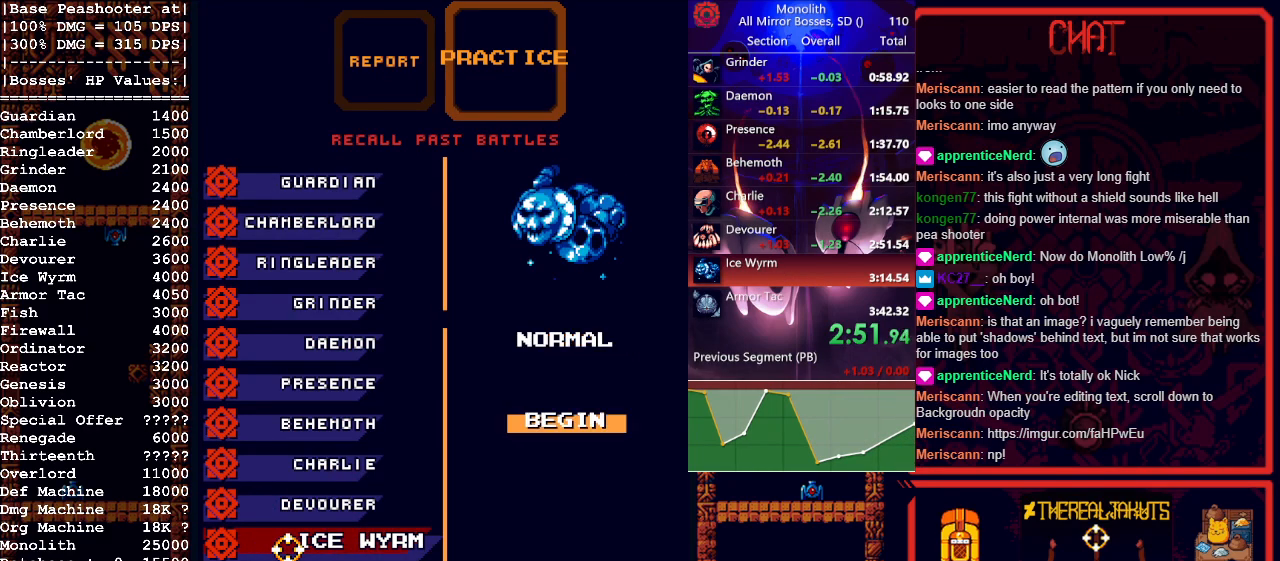
{"keys": [], "mouse": [], "events": [[100, "s", "up"], [100, "space", "down"], [283, "space", "up"]]}
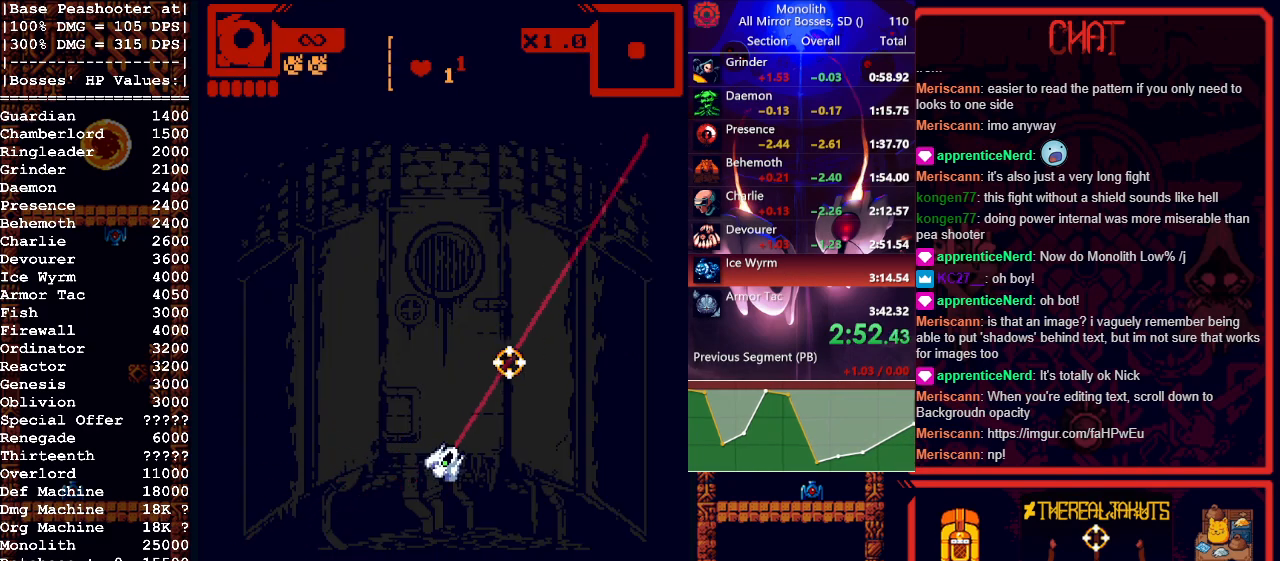
{"keys": [], "mouse": [], "events": []}
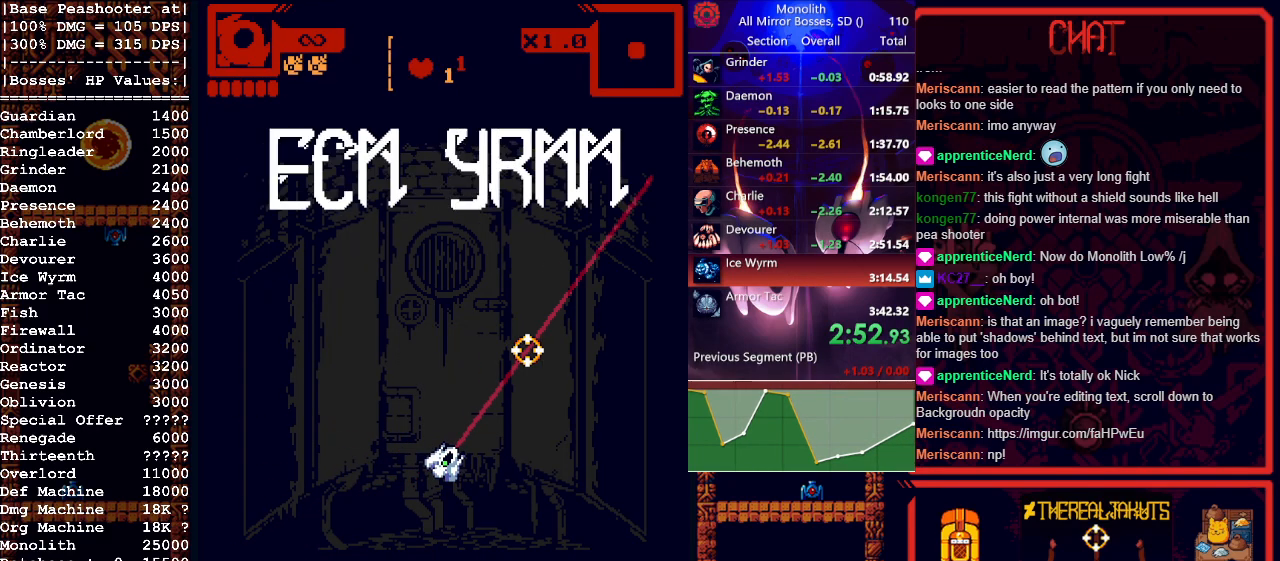
{"keys": [], "mouse": ["left"], "events": [[183, "d", "down"], [267, "mouse_right", "down"], [400, "mouse_right", "up"], [500, "d", "up"], [500, "mouse_left", "down"]]}
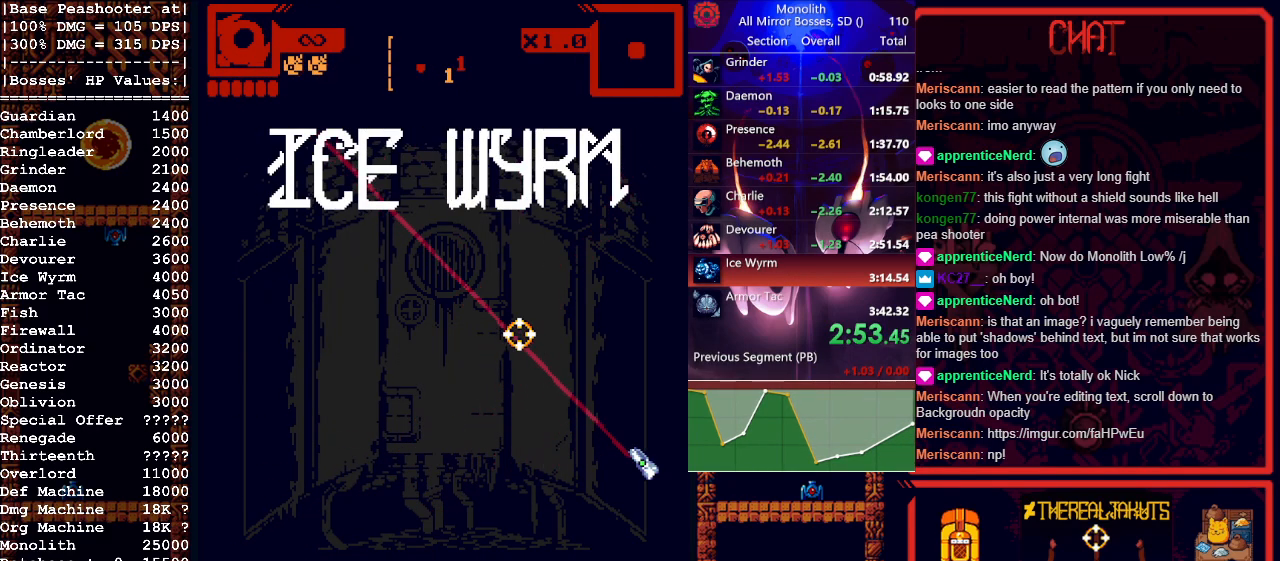
{"keys": [], "mouse": ["left"], "events": []}
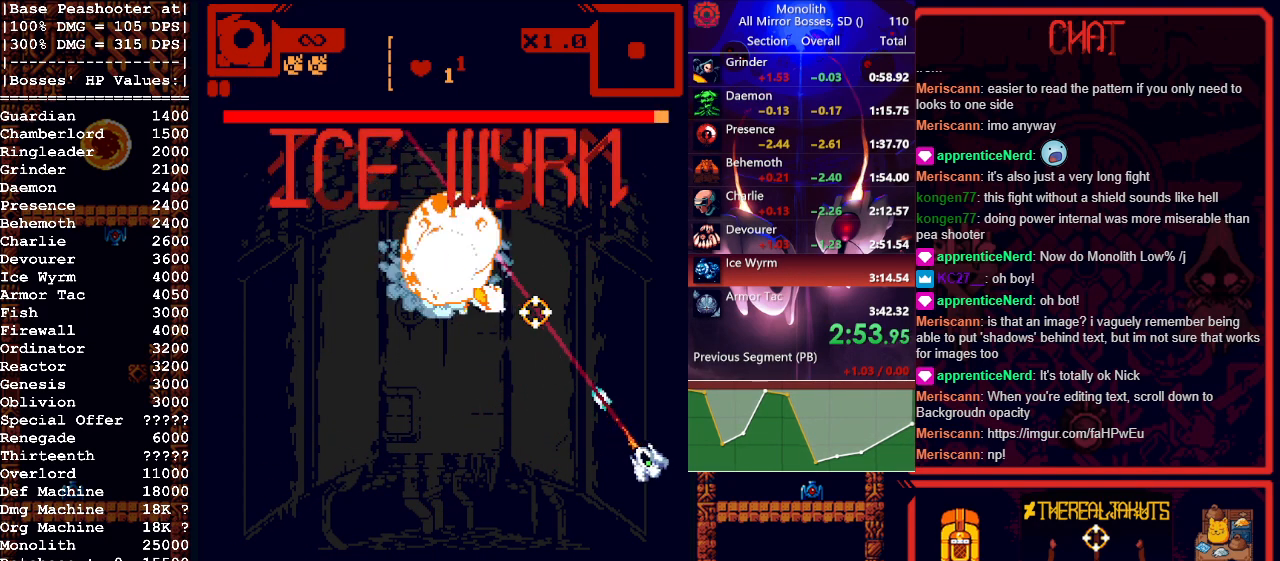
{"keys": [], "mouse": ["left"], "events": [[350, "d", "down"], [400, "d", "up"]]}
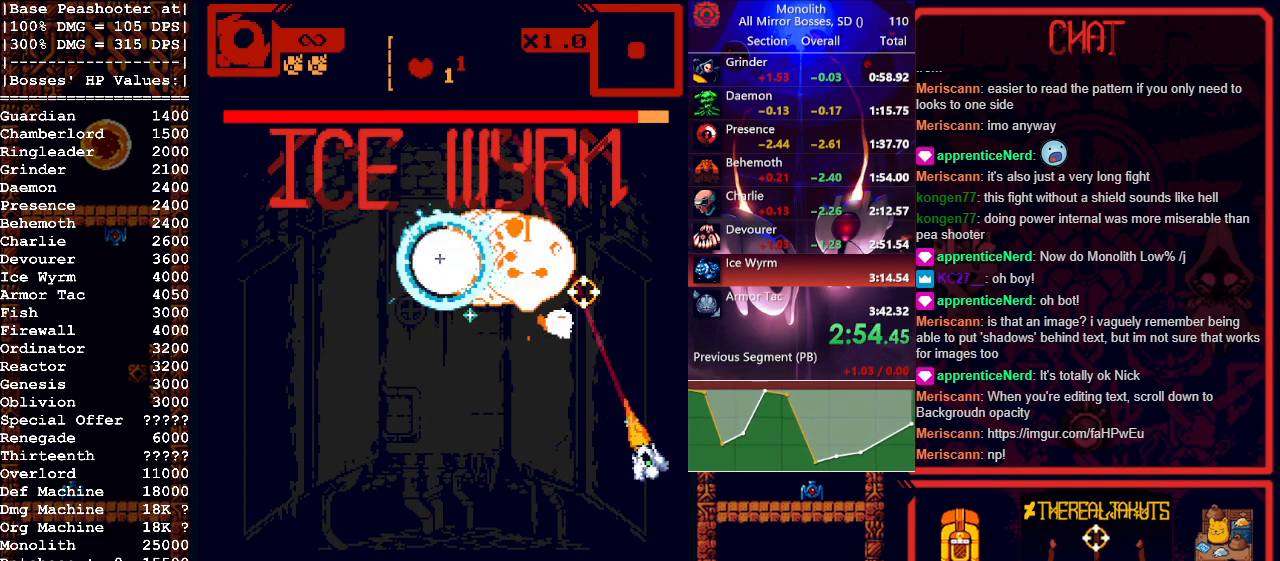
{"keys": [], "mouse": ["left"], "events": [[33, "d", "down"], [183, "d", "up"], [267, "d", "down"], [400, "d", "up"]]}
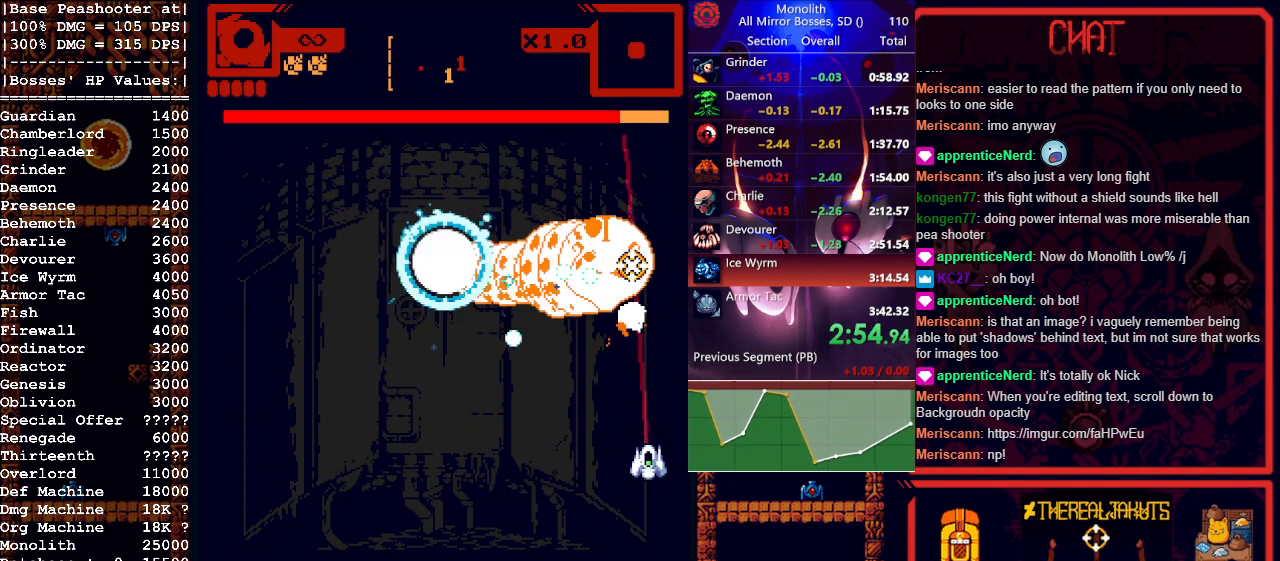
{"keys": ["a", "w"], "mouse": ["left"], "events": [[50, "a", "down"], [183, "mouse_right", "down"], [333, "w", "down"], [383, "mouse_right", "up"]]}
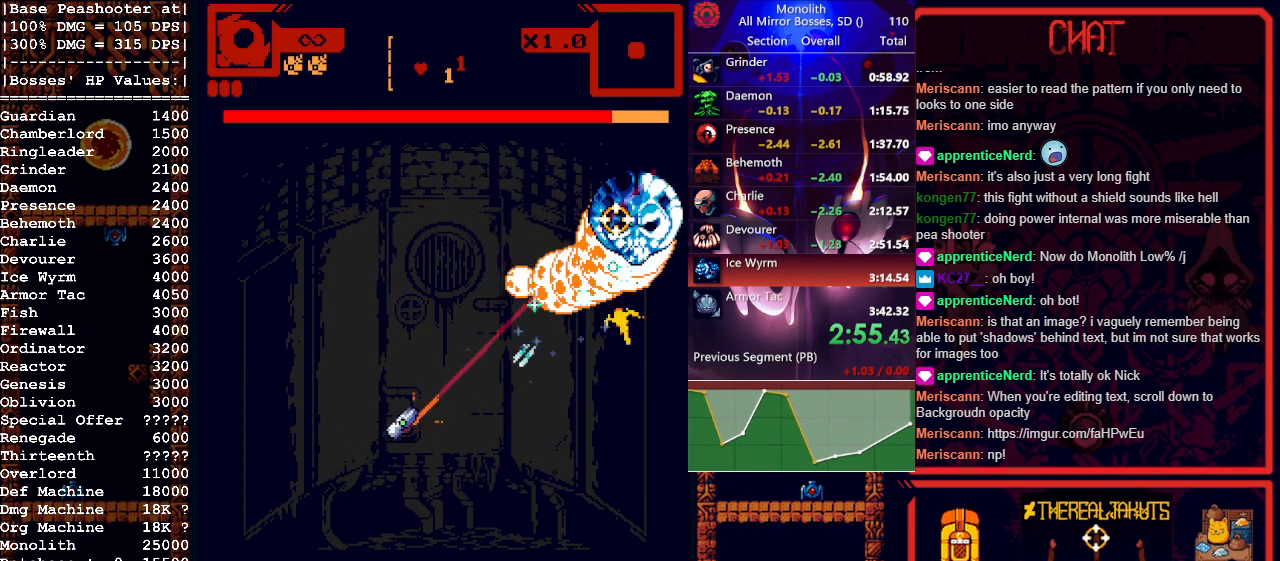
{"keys": ["a"], "mouse": ["left"], "events": [[500, "w", "up"]]}
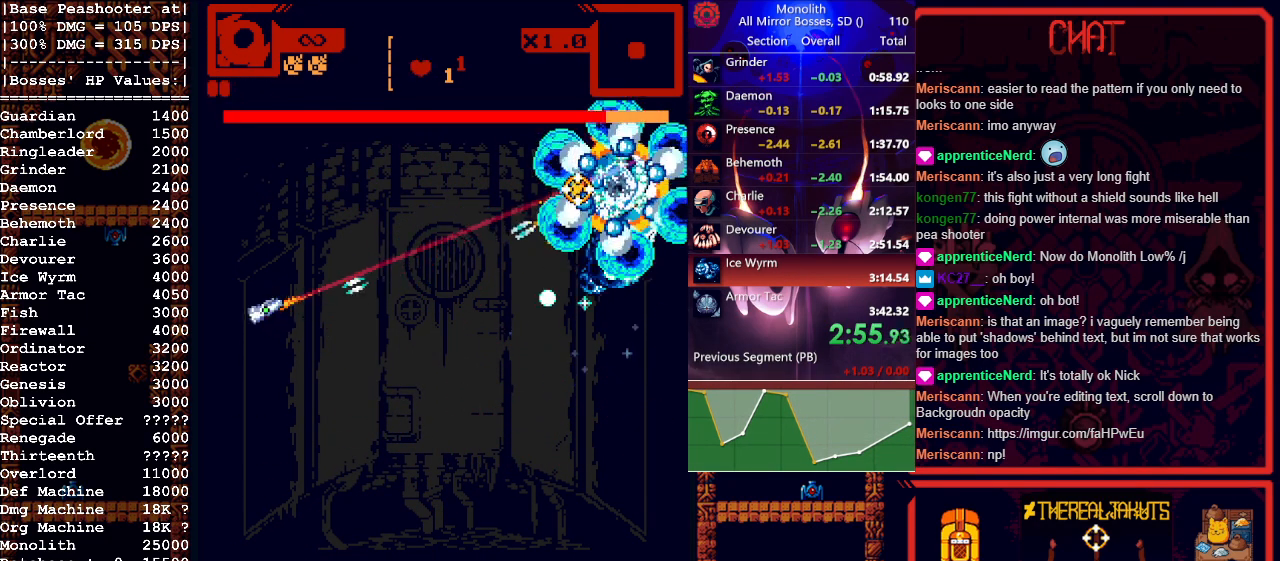
{"keys": ["s"], "mouse": ["left", "right"], "events": [[33, "a", "up"], [133, "s", "down"], [417, "mouse_right", "down"]]}
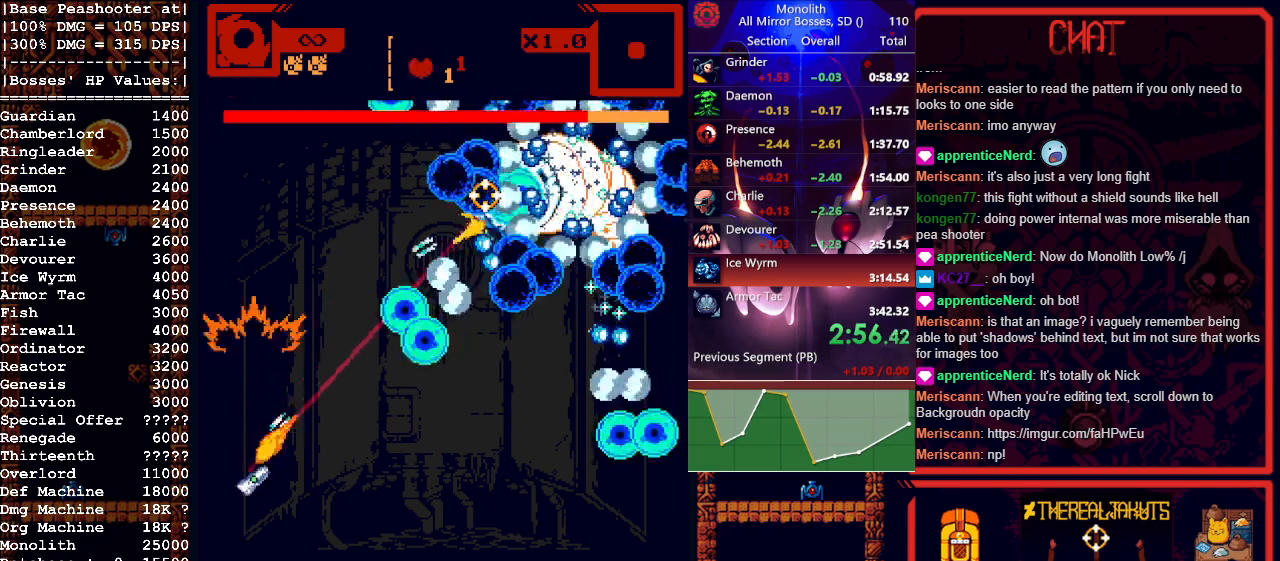
{"keys": [], "mouse": ["left"], "events": [[50, "d", "down"], [50, "mouse_right", "up"], [250, "s", "up"], [300, "d", "up"]]}
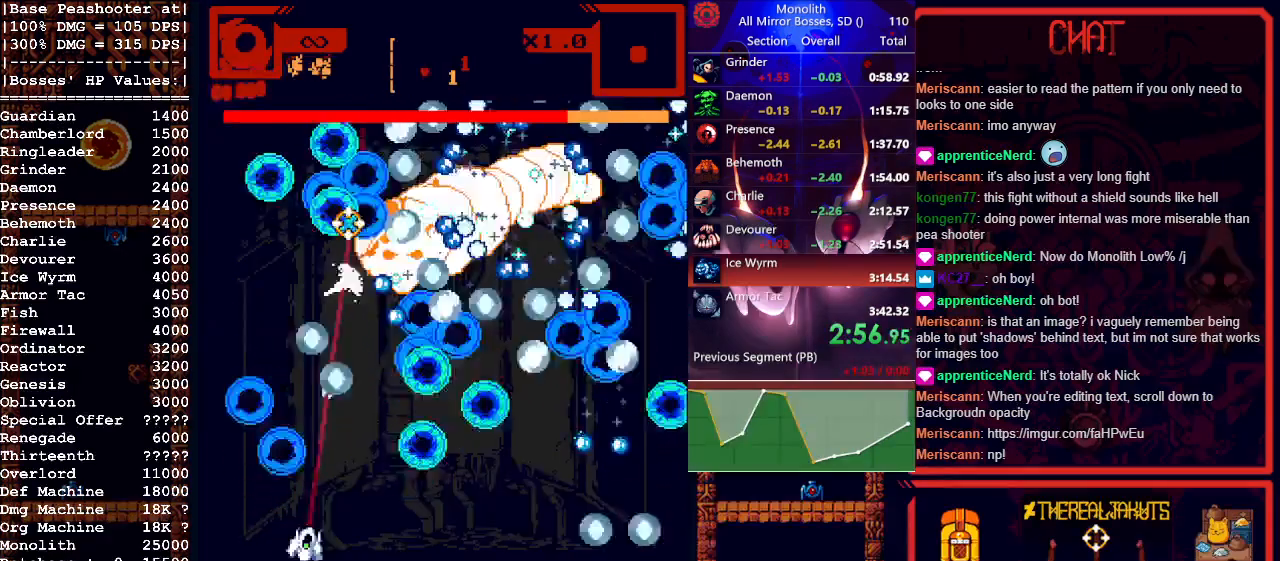
{"keys": ["a", "w"], "mouse": ["left"], "events": [[117, "a", "down"], [117, "w", "down"], [217, "a", "up"], [217, "w", "up"], [350, "a", "down"], [350, "w", "down"]]}
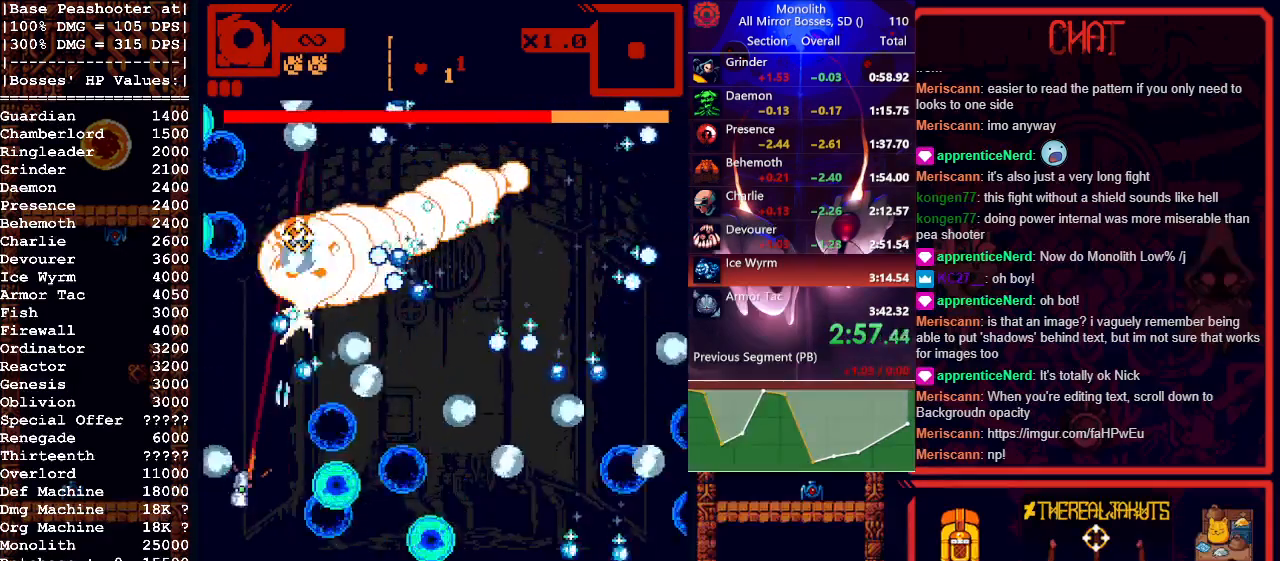
{"keys": ["w"], "mouse": ["left"], "events": [[33, "a", "up"], [33, "w", "up"], [133, "w", "down"], [317, "a", "down"], [367, "a", "up"], [417, "w", "up"], [500, "w", "down"]]}